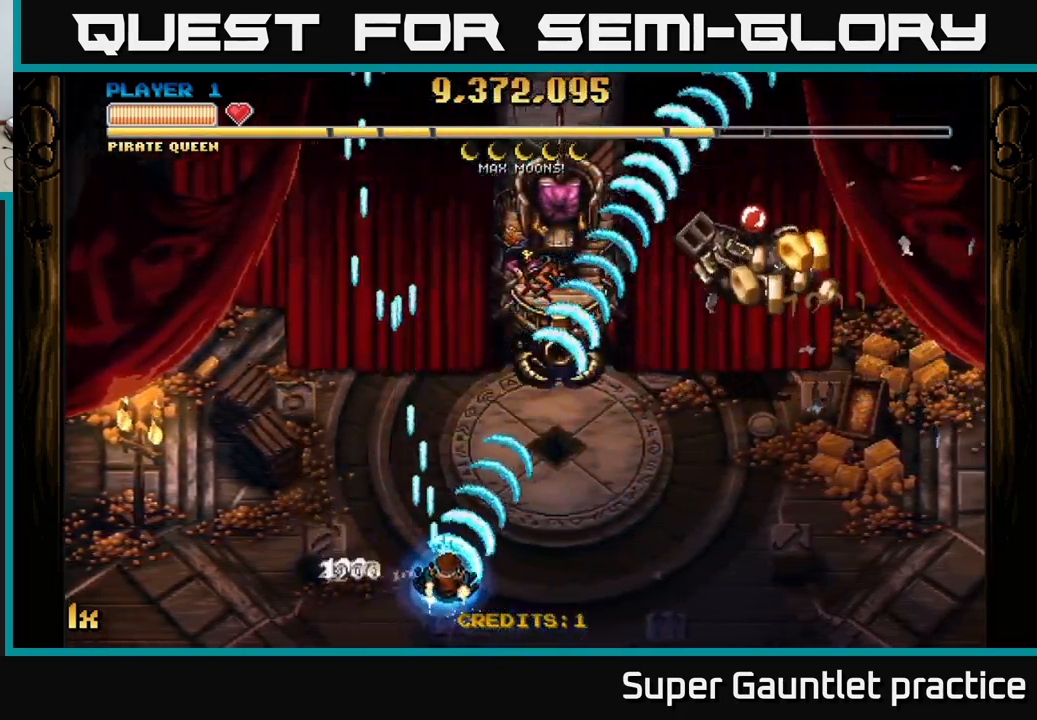
Gameplay with a controller (Xbox layout); each line is a JSON object with the inputs held at the frame after it. "events" lists button and stick changes between this image and that frame as [ms after this image, input, new state], when the widget could be followed in between. Not read: right_stick.
{"buttons": ["A"], "left_stick": "right", "events": []}
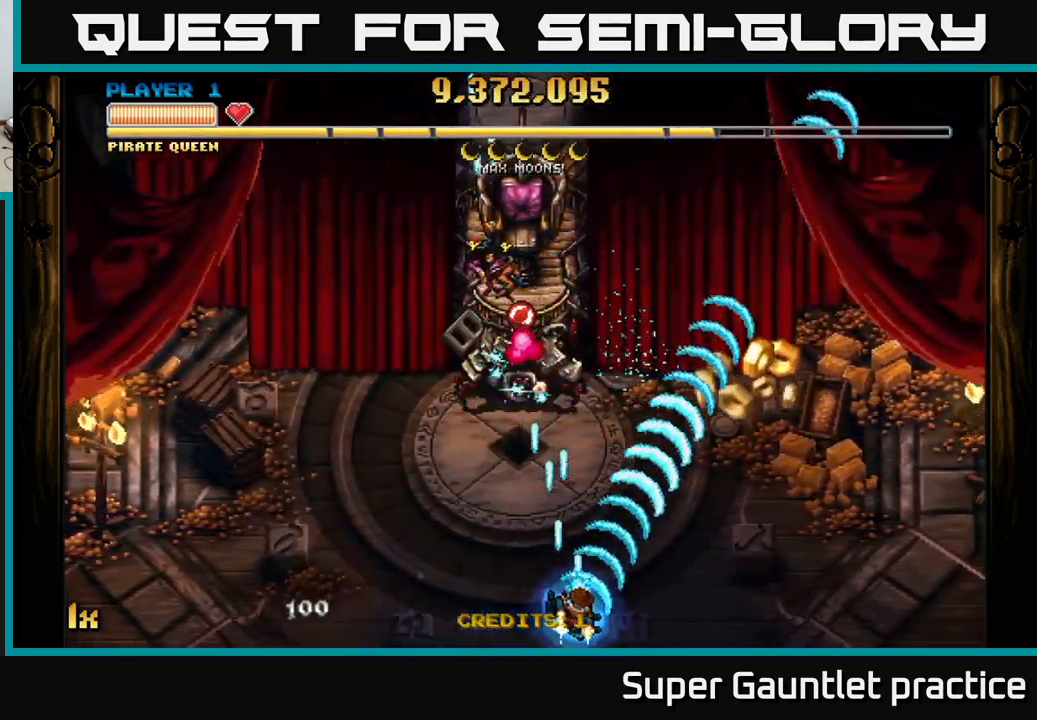
{"buttons": ["A"], "left_stick": "down-right", "events": [[100, "left_stick", "up-left"], [117, "X", "down"], [183, "X", "up"], [267, "left_stick", "right"], [350, "left_stick", "down-right"]]}
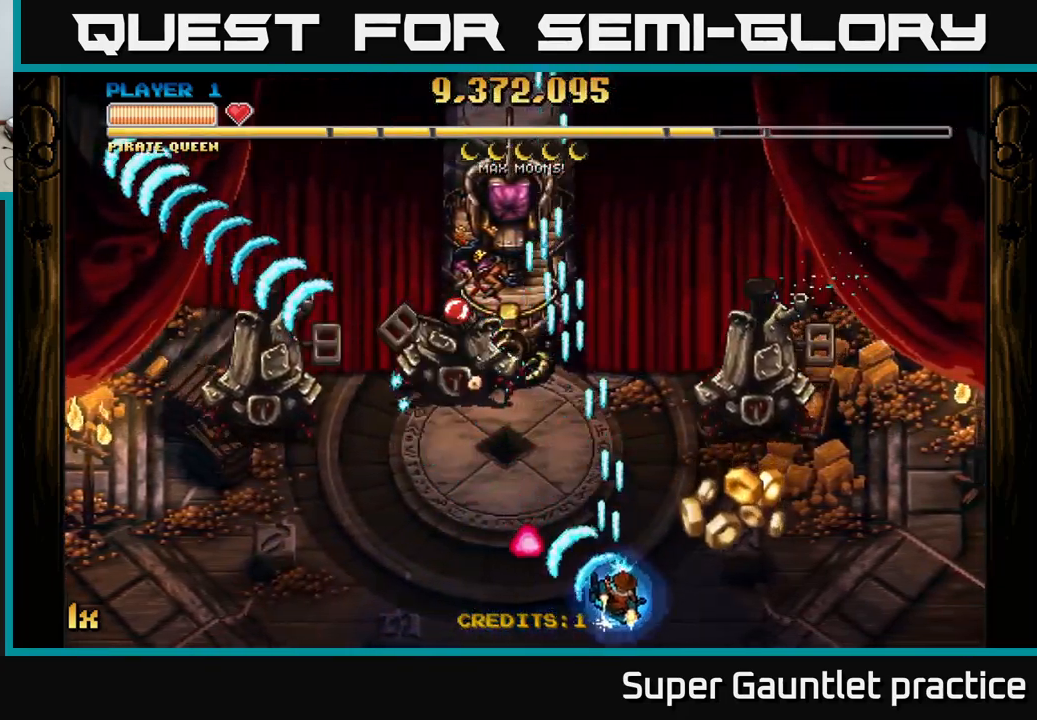
{"buttons": ["A"], "left_stick": "right", "events": [[167, "left_stick", "center"], [317, "left_stick", "right"]]}
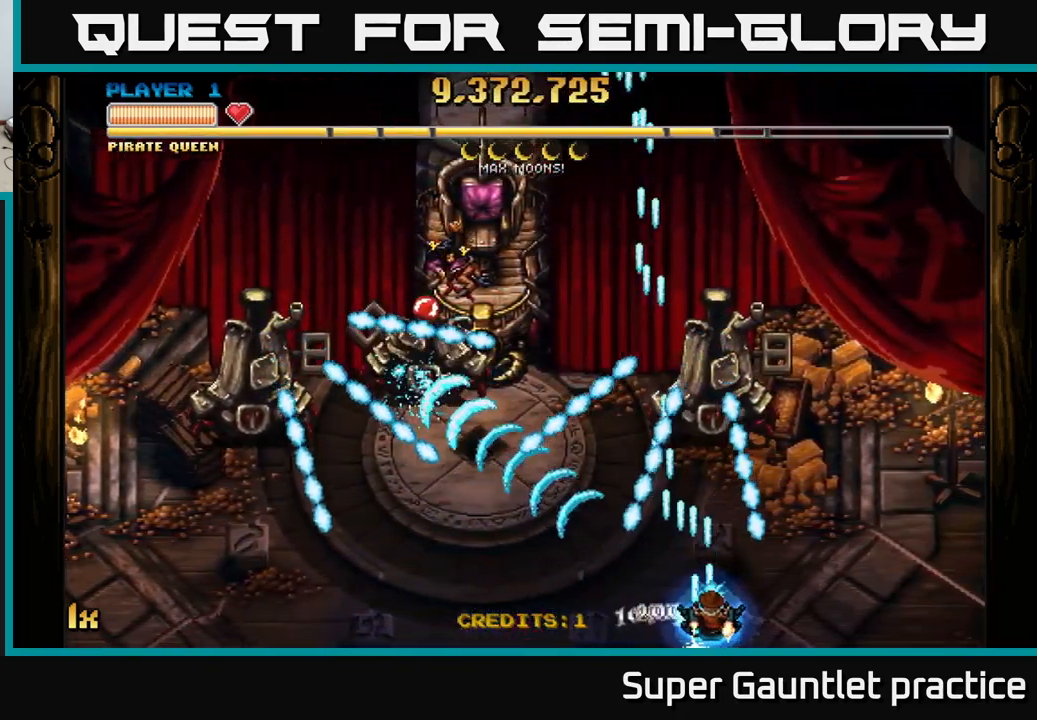
{"buttons": ["A"], "left_stick": "up-left", "events": [[250, "left_stick", "left"], [500, "left_stick", "up-left"]]}
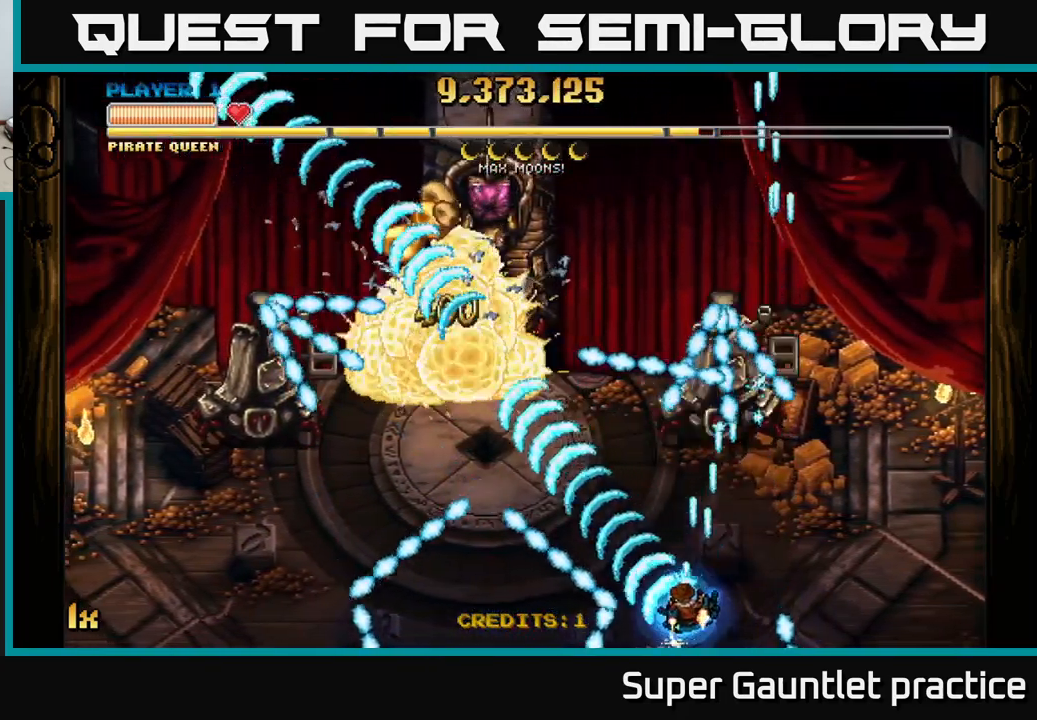
{"buttons": ["A"], "left_stick": "down-right", "events": [[17, "left_stick", "left"], [50, "left_stick", "up-right"], [233, "left_stick", "down-right"]]}
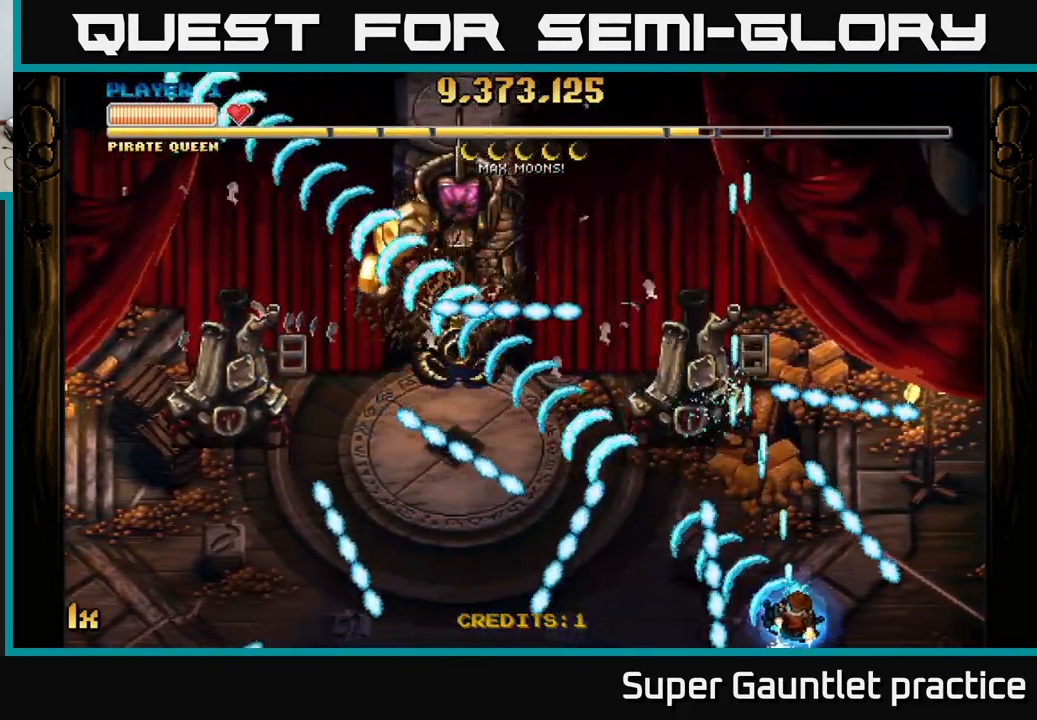
{"buttons": ["A"], "left_stick": "right", "events": [[67, "left_stick", "up-right"], [317, "left_stick", "down-right"], [500, "left_stick", "right"]]}
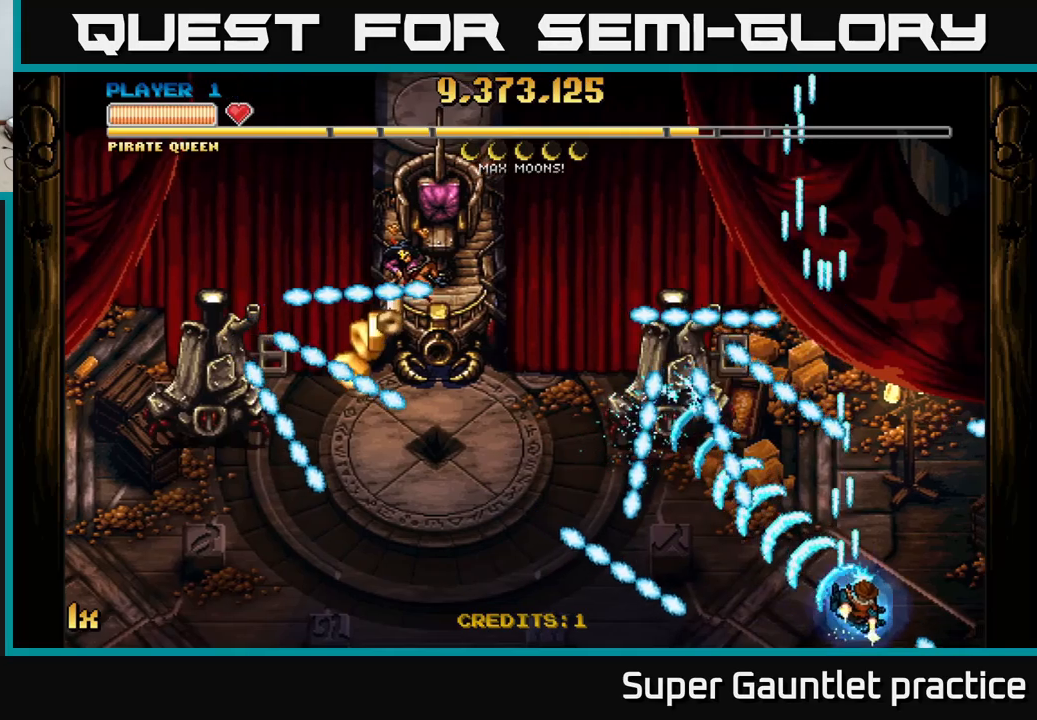
{"buttons": ["A"], "left_stick": "center", "events": [[234, "left_stick", "up-left"], [417, "left_stick", "center"]]}
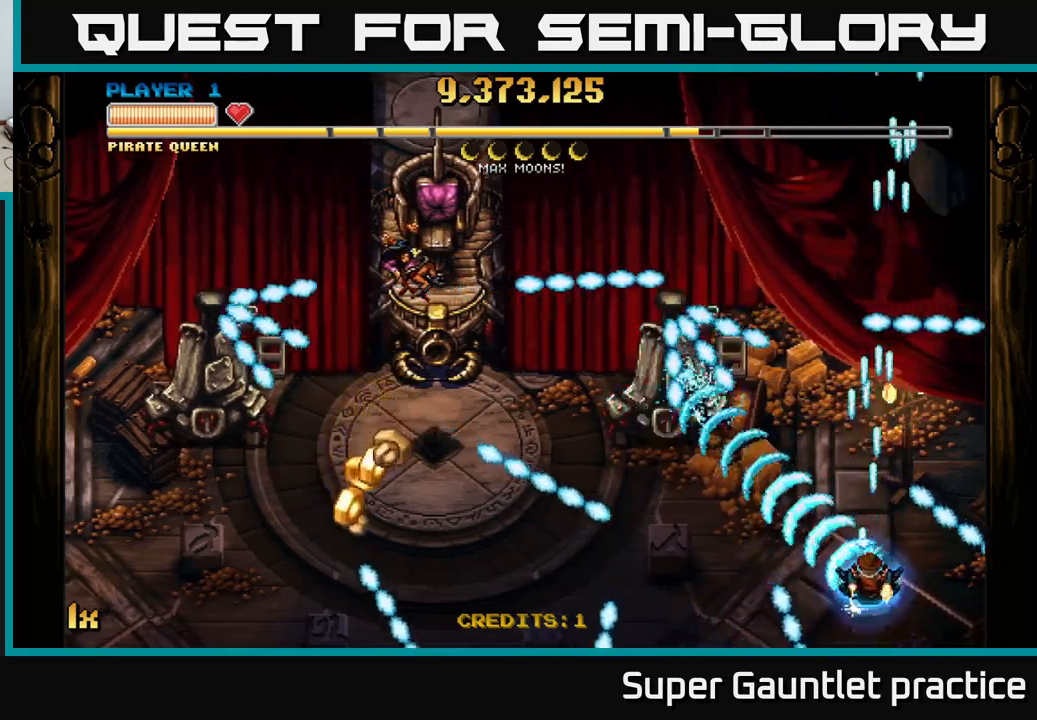
{"buttons": ["A"], "left_stick": "up-left", "events": [[350, "left_stick", "down-left"], [467, "left_stick", "up-left"]]}
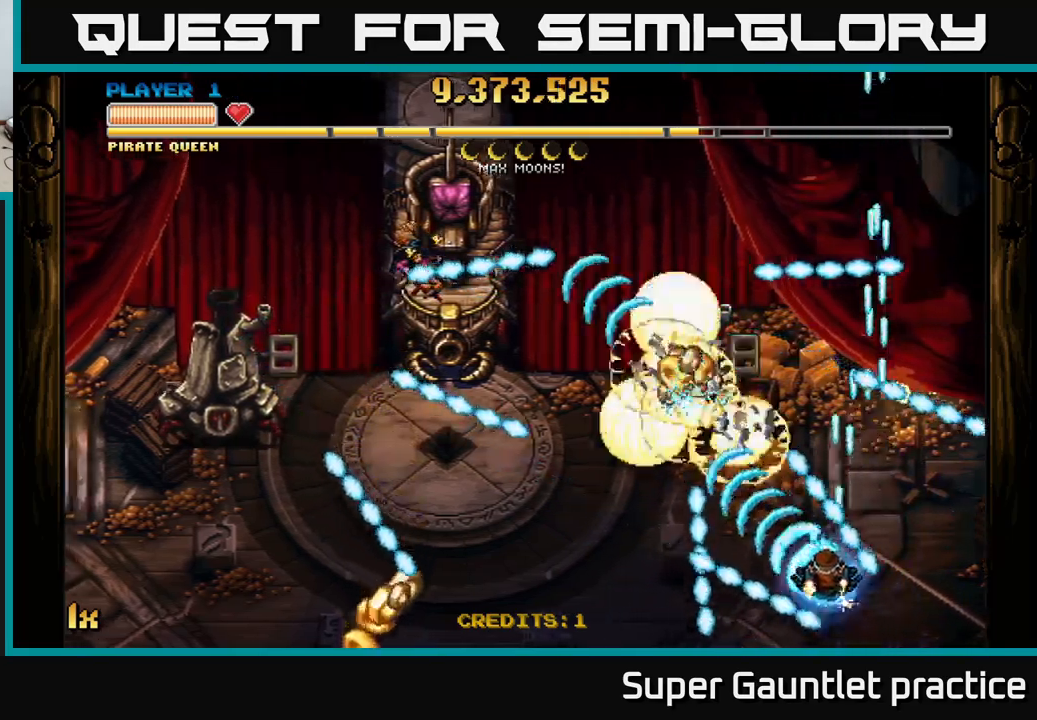
{"buttons": ["A"], "left_stick": "right", "events": [[300, "left_stick", "center"], [367, "left_stick", "right"]]}
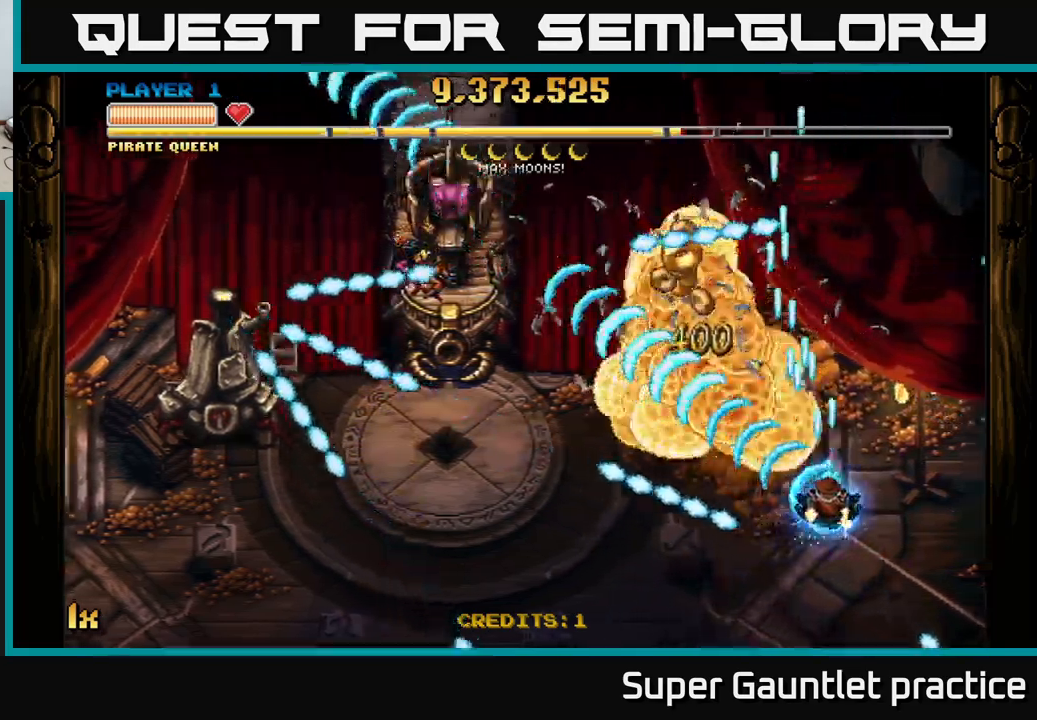
{"buttons": ["A"], "left_stick": "right", "events": [[50, "left_stick", "up-left"], [100, "X", "down"], [117, "left_stick", "left"], [184, "X", "up"], [300, "left_stick", "up"], [367, "left_stick", "center"], [467, "left_stick", "right"]]}
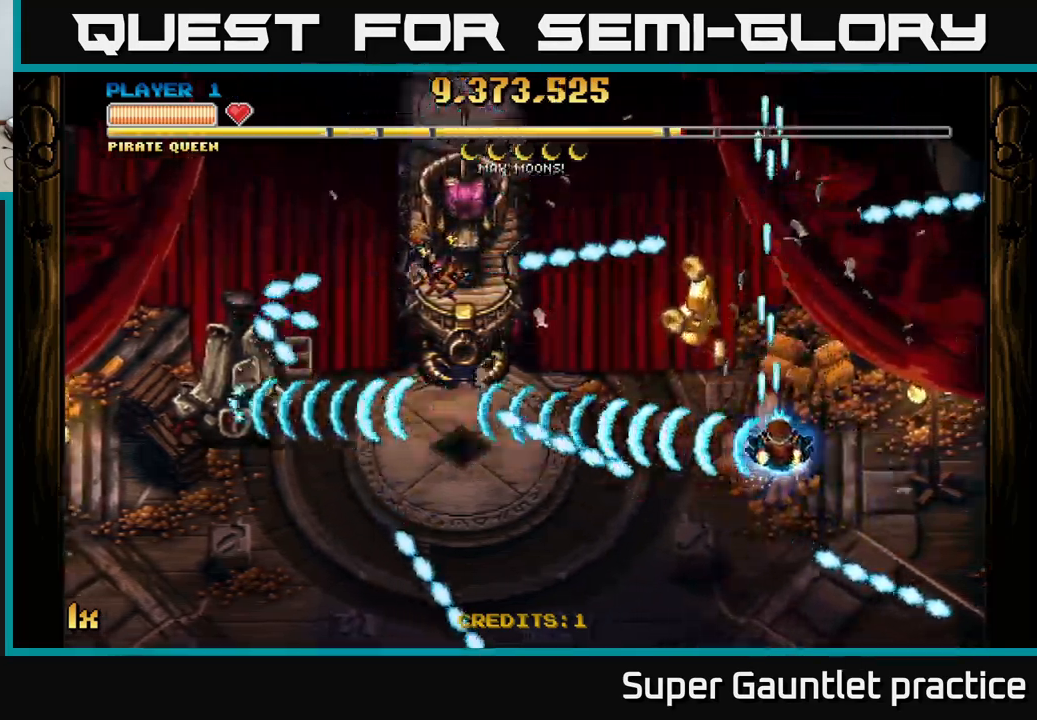
{"buttons": ["A"], "left_stick": "down-left", "events": [[67, "left_stick", "up"], [167, "left_stick", "center"], [417, "left_stick", "down-left"]]}
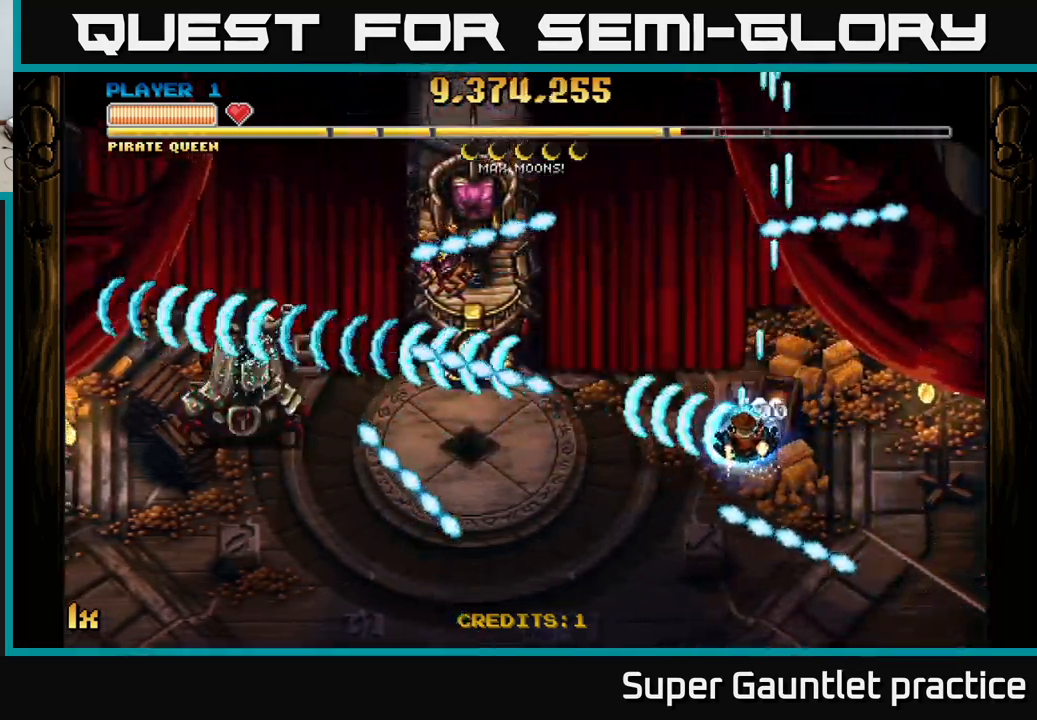
{"buttons": ["A"], "left_stick": "down-left", "events": [[50, "left_stick", "center"], [134, "left_stick", "down-left"], [350, "left_stick", "up-left"], [484, "left_stick", "down-left"]]}
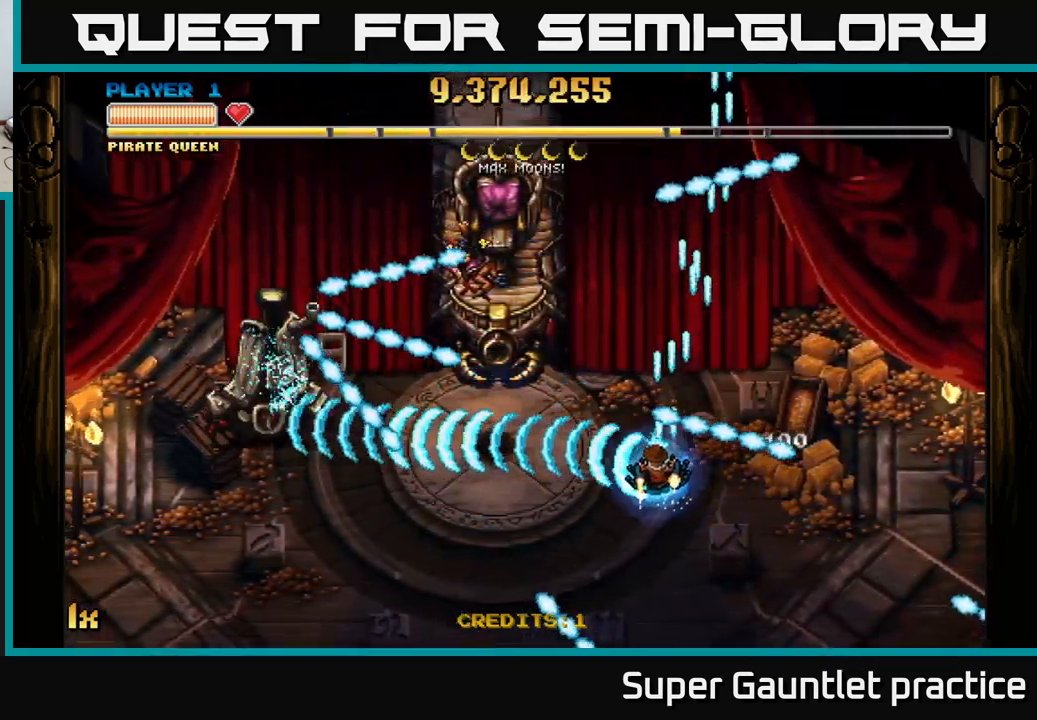
{"buttons": ["A"], "left_stick": "center", "events": [[84, "left_stick", "center"], [250, "left_stick", "up"], [334, "left_stick", "left"], [500, "left_stick", "center"]]}
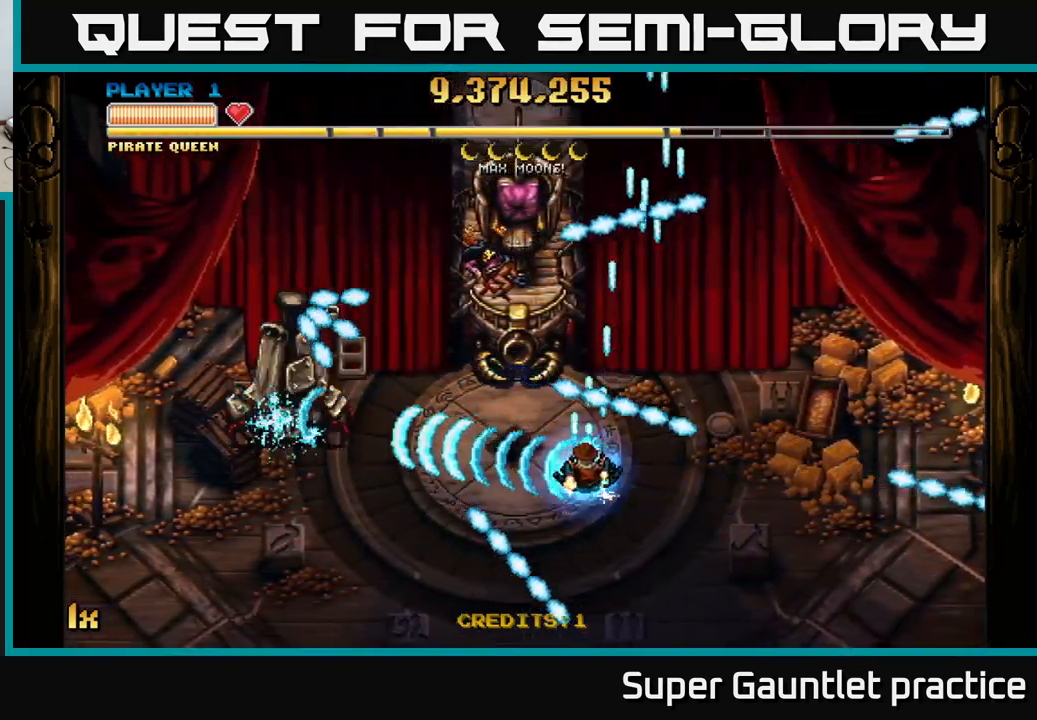
{"buttons": ["A"], "left_stick": "down-left", "events": [[300, "left_stick", "right"], [500, "left_stick", "down-left"]]}
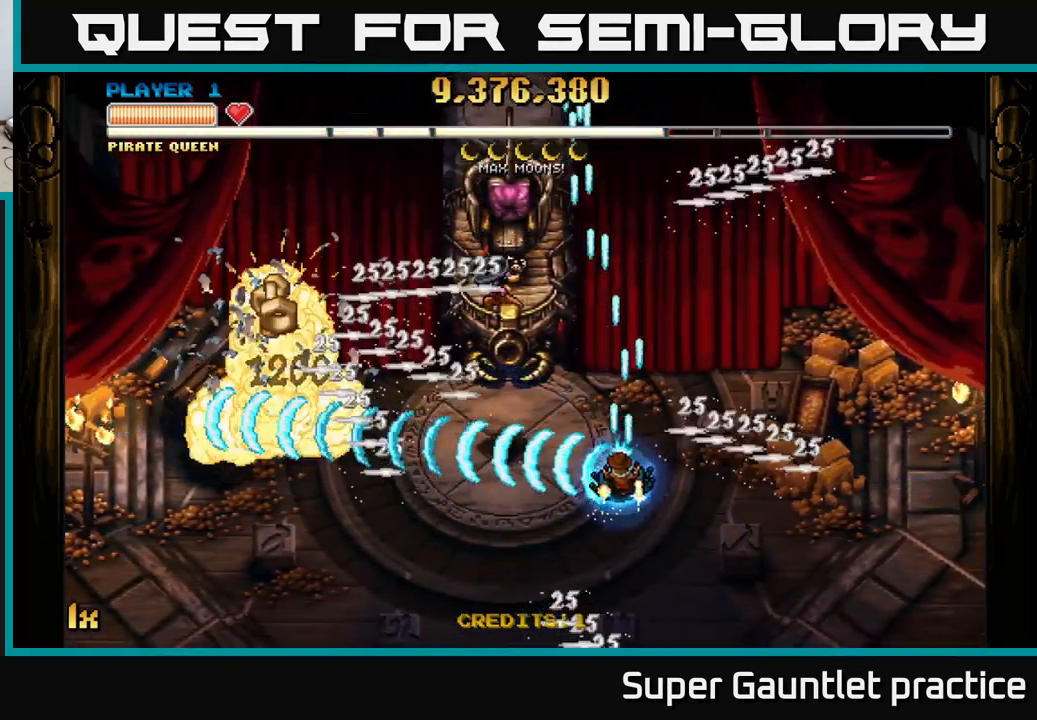
{"buttons": ["A", "X"], "left_stick": "up", "events": [[150, "left_stick", "left"], [467, "left_stick", "up"], [484, "X", "down"]]}
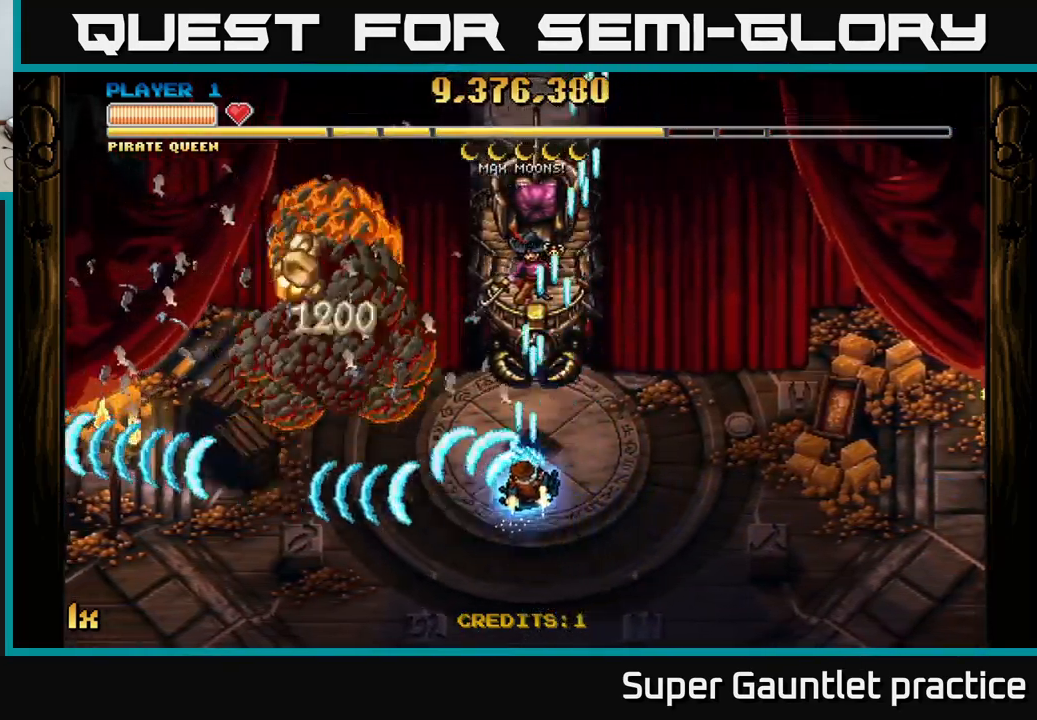
{"buttons": ["A"], "left_stick": "down-left", "events": [[67, "X", "up"], [167, "left_stick", "down-left"]]}
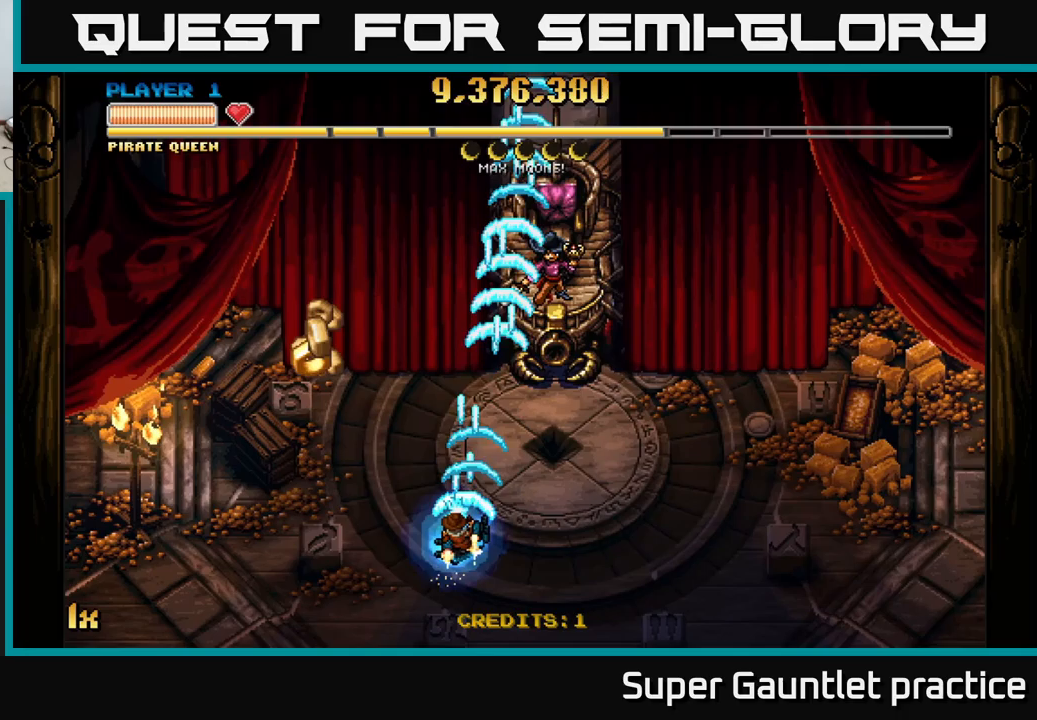
{"buttons": ["A"], "left_stick": "up-right", "events": [[33, "left_stick", "left"], [300, "left_stick", "up-left"], [450, "left_stick", "up-right"]]}
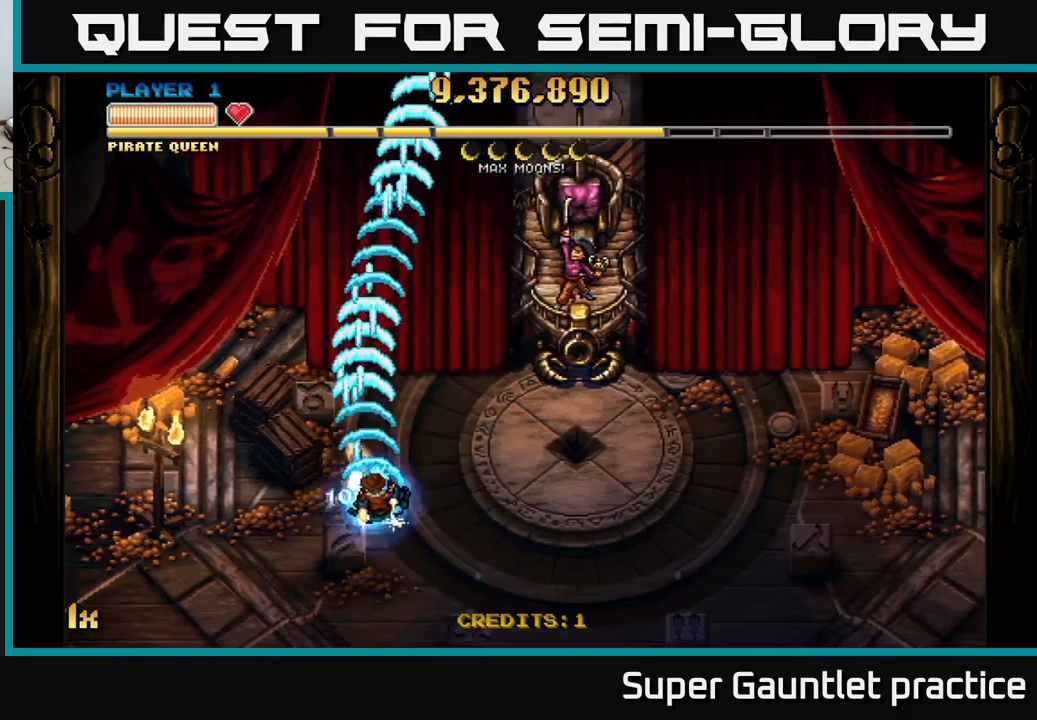
{"buttons": ["A"], "left_stick": "down-right", "events": [[83, "left_stick", "down-right"]]}
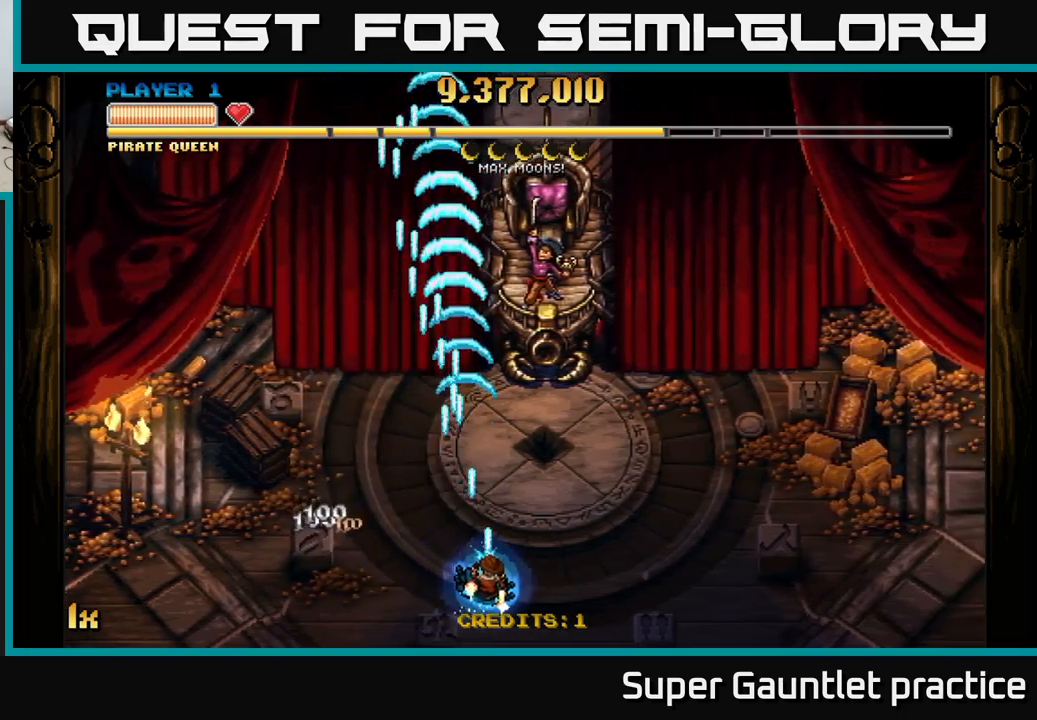
{"buttons": ["A"], "left_stick": "up", "events": [[200, "left_stick", "up"], [267, "X", "down"], [367, "X", "up"]]}
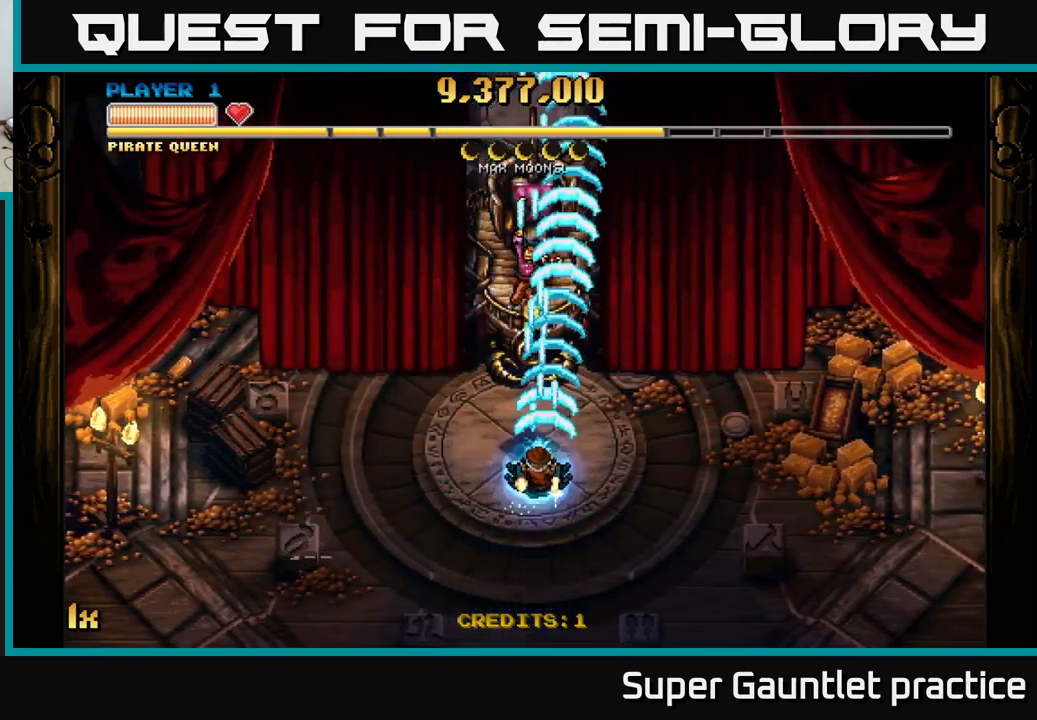
{"buttons": ["A"], "left_stick": "down", "events": [[100, "left_stick", "down"]]}
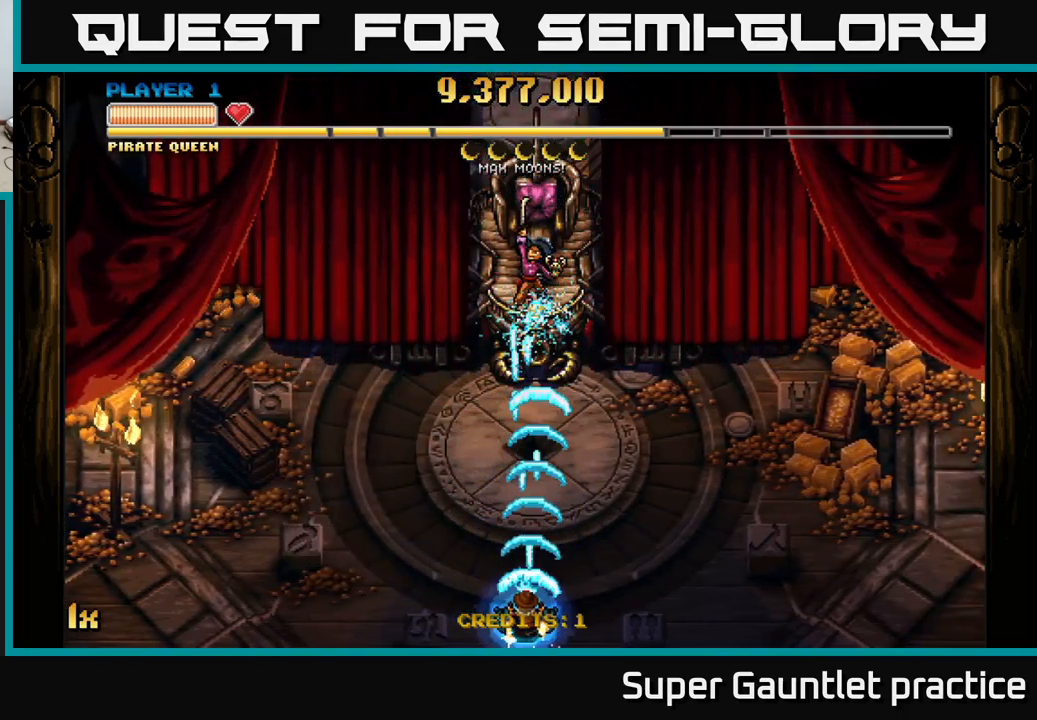
{"buttons": ["A", "X"], "left_stick": "up", "events": [[50, "left_stick", "center"], [350, "left_stick", "up"], [400, "X", "down"]]}
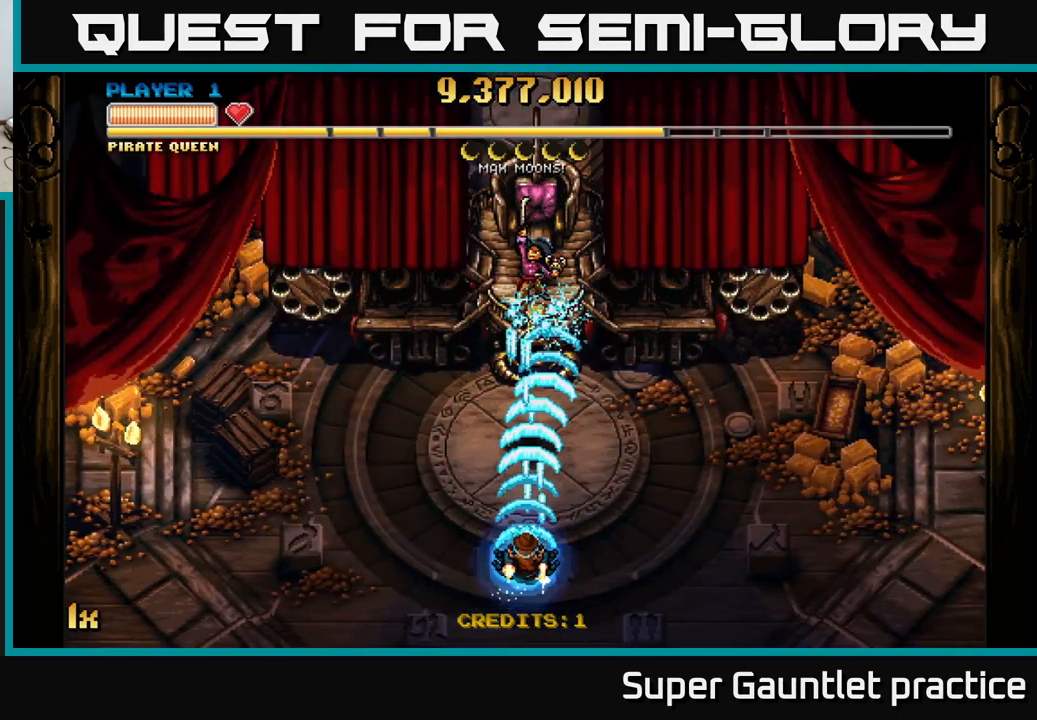
{"buttons": ["A"], "left_stick": "down", "events": [[17, "X", "up"], [217, "left_stick", "center"], [267, "left_stick", "down"]]}
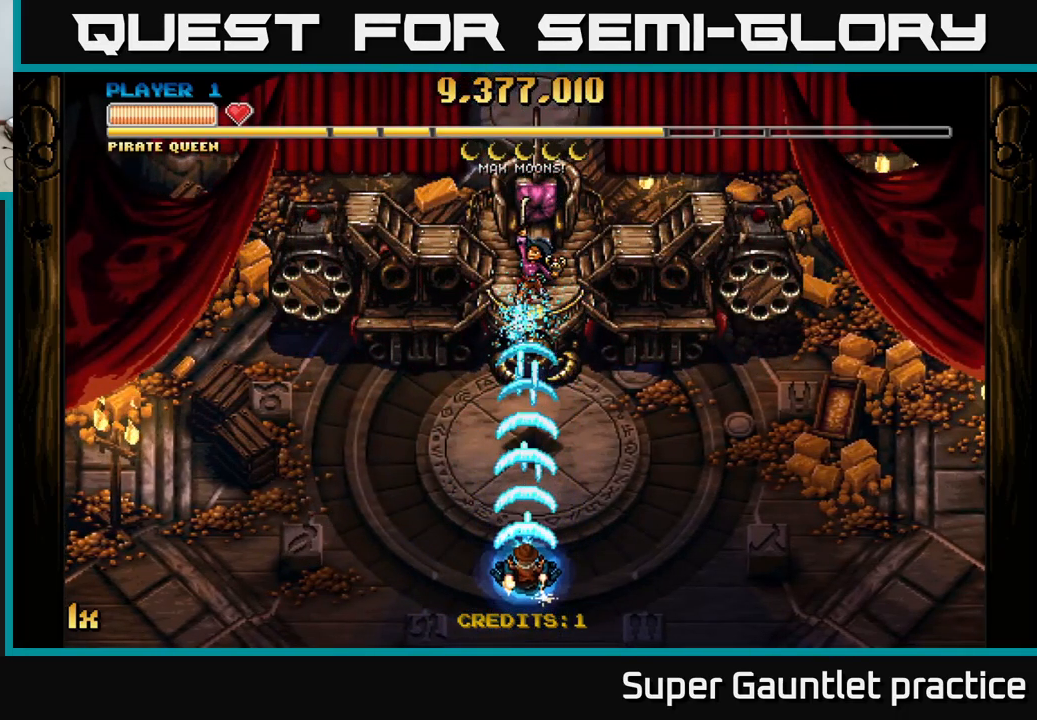
{"buttons": ["A"], "left_stick": "center", "events": [[183, "left_stick", "center"]]}
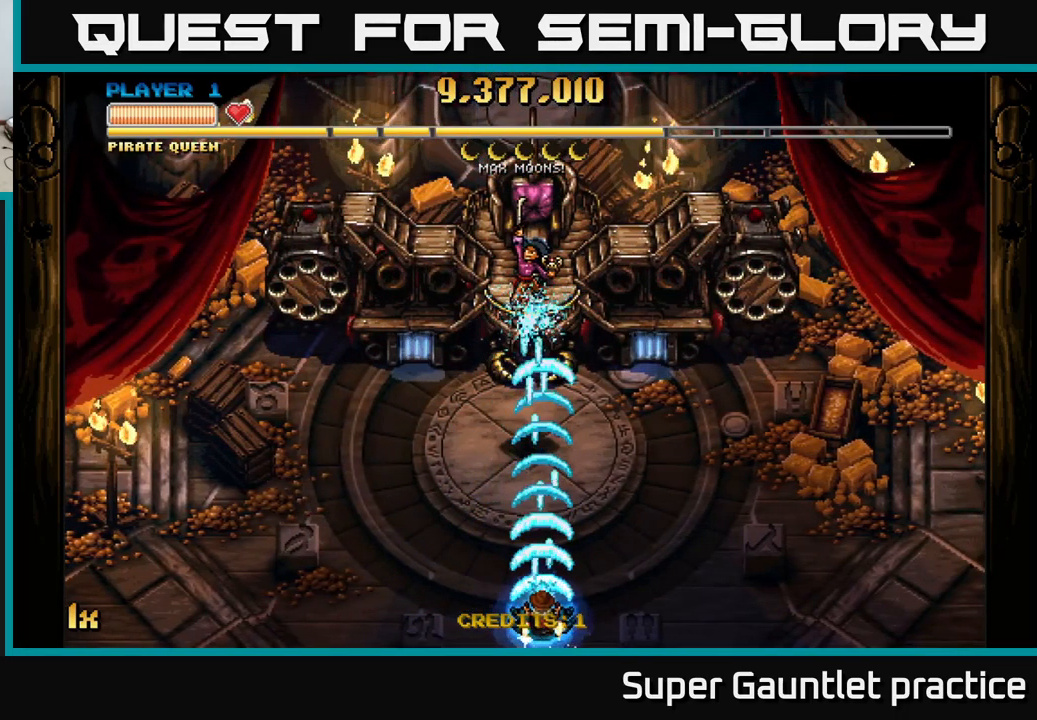
{"buttons": ["A"], "left_stick": "center", "events": []}
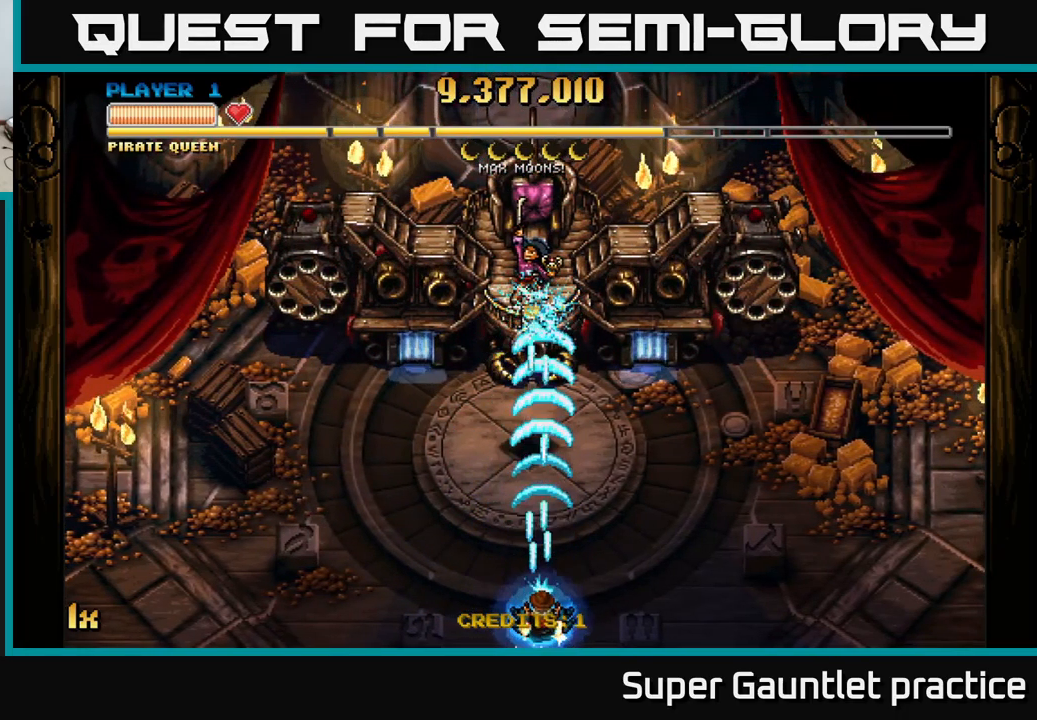
{"buttons": ["A"], "left_stick": "center", "events": []}
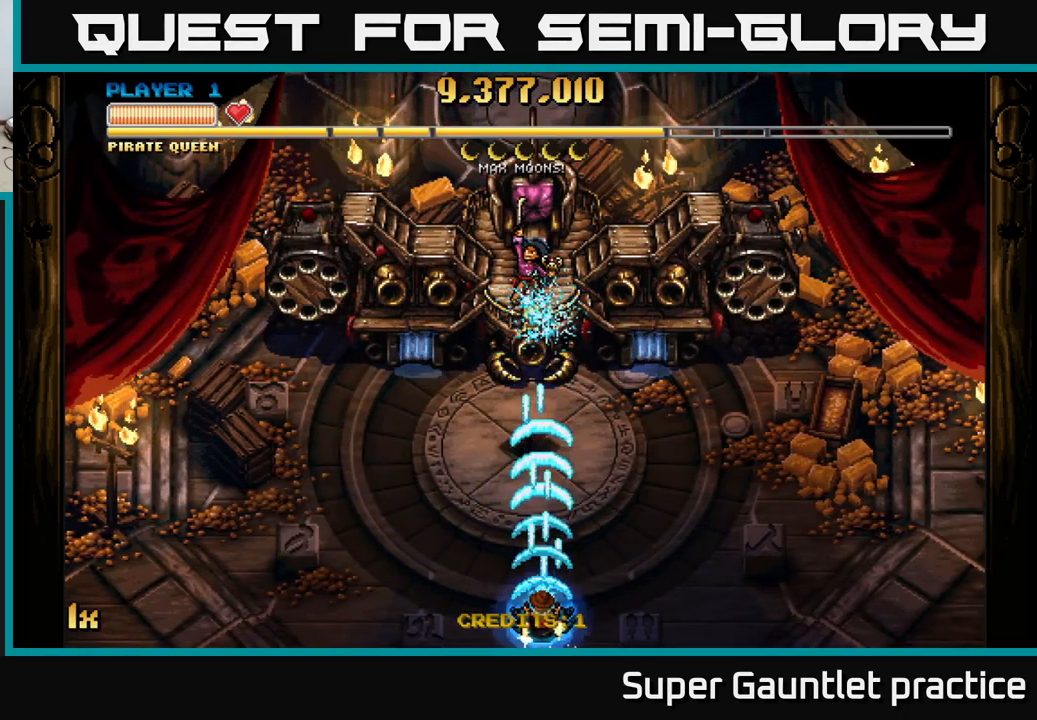
{"buttons": ["A"], "left_stick": "center", "events": []}
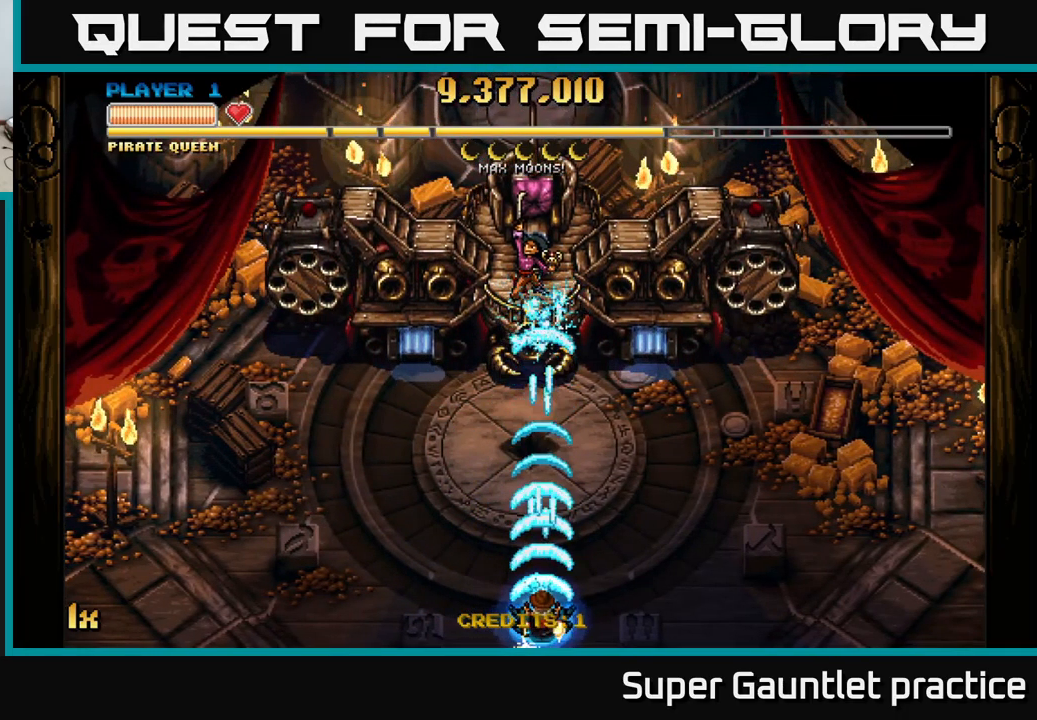
{"buttons": ["A"], "left_stick": "center", "events": []}
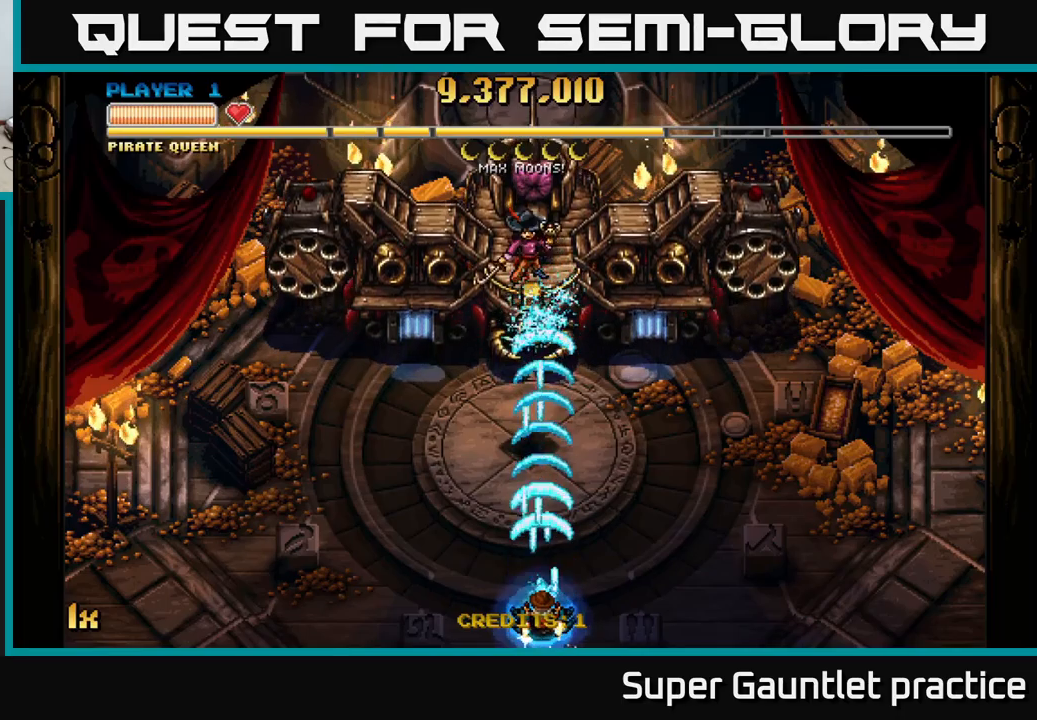
{"buttons": ["A"], "left_stick": "center", "events": [[183, "left_stick", "up"], [317, "left_stick", "center"]]}
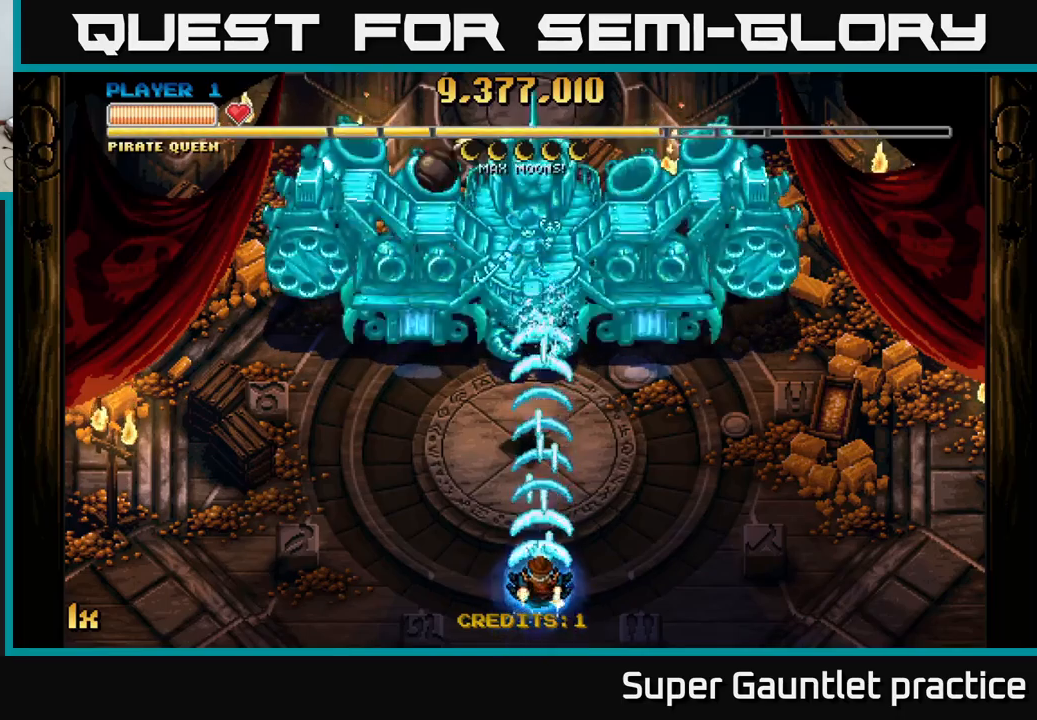
{"buttons": ["A"], "left_stick": "center", "events": []}
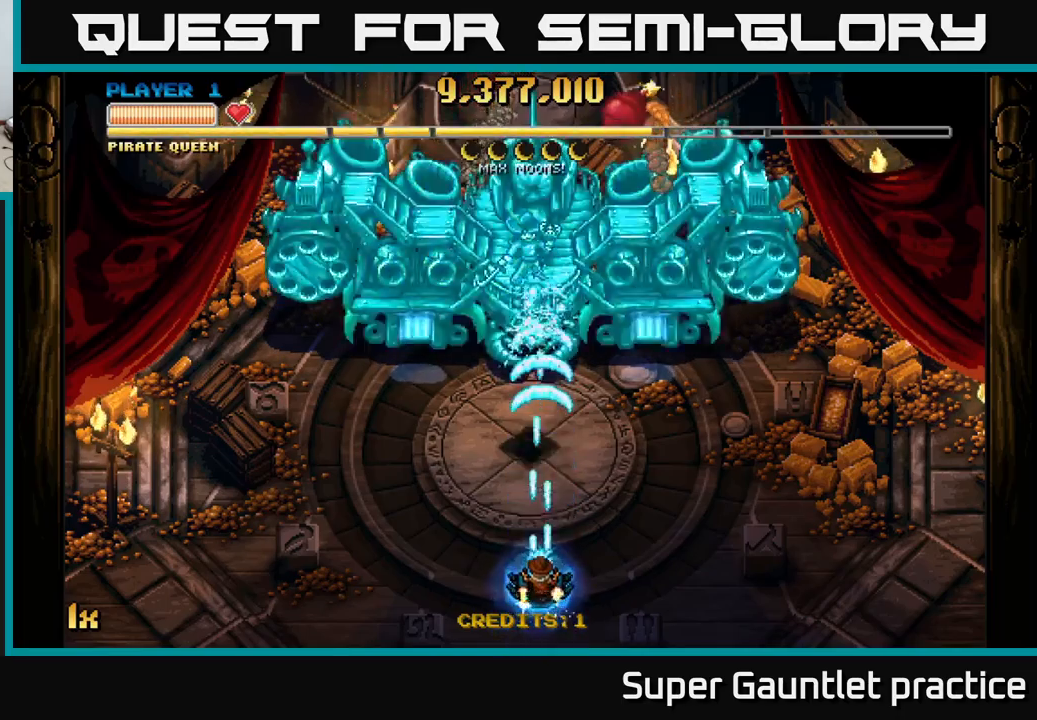
{"buttons": ["A"], "left_stick": "right", "events": [[367, "left_stick", "down-right"], [450, "left_stick", "right"]]}